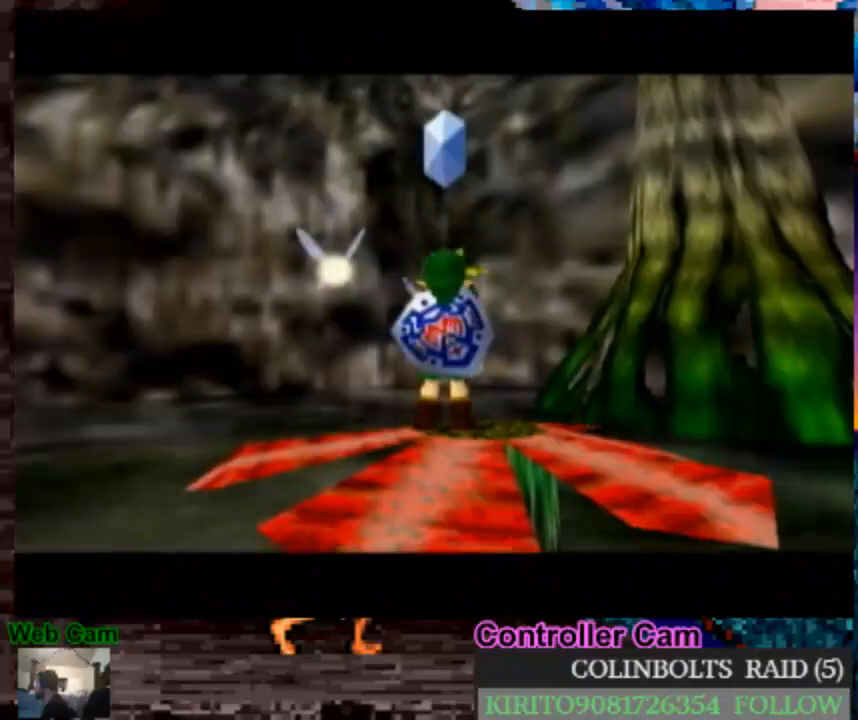
Gameplay with a controller (Nintendo layout); each line is a JSON object with the inputs held at the frame after it (dt_ms = milliseconds from this image to that frame). "events" lists button and stick changes between this image and that frame as [ms after this image, input, new state], when the widget could be followed in between. Not read: L3 R3.
{"dt_ms": 500, "buttons": [], "left_stick": "center", "right_stick": "center", "events": [[250, "L1", "down"], [283, "left_stick", "center"], [367, "L1", "up"]]}
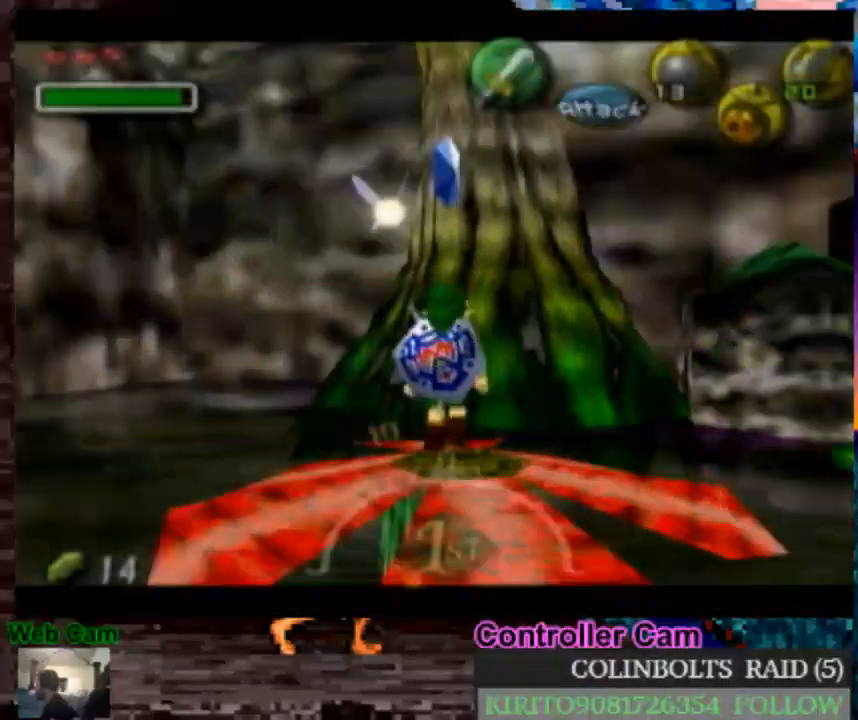
{"dt_ms": 500, "buttons": [], "left_stick": "center", "right_stick": "center", "events": [[200, "left_stick", "up-right"], [383, "left_stick", "center"]]}
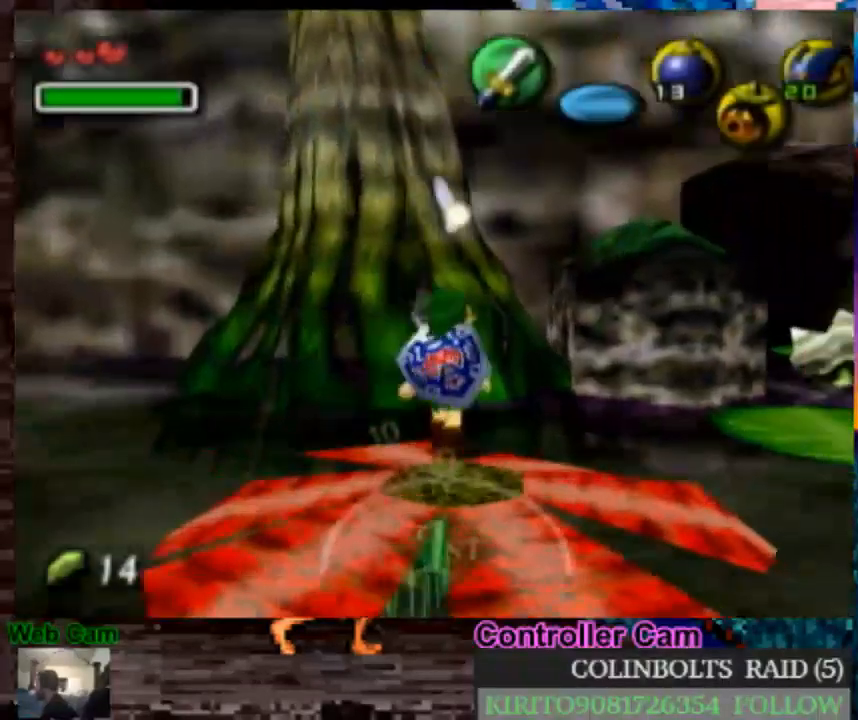
{"dt_ms": 500, "buttons": [], "left_stick": "center", "right_stick": "center", "events": [[150, "left_stick", "down-left"], [233, "left_stick", "center"], [267, "Y", "down"], [333, "Y", "up"]]}
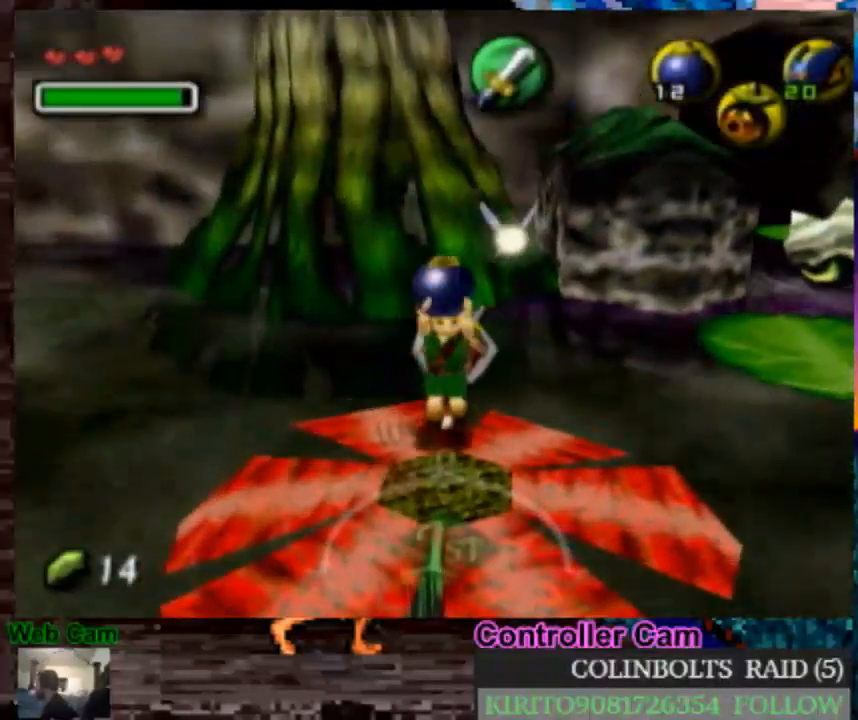
{"dt_ms": 500, "buttons": [], "left_stick": "center", "right_stick": "center", "events": [[50, "Y", "down"], [133, "Y", "up"]]}
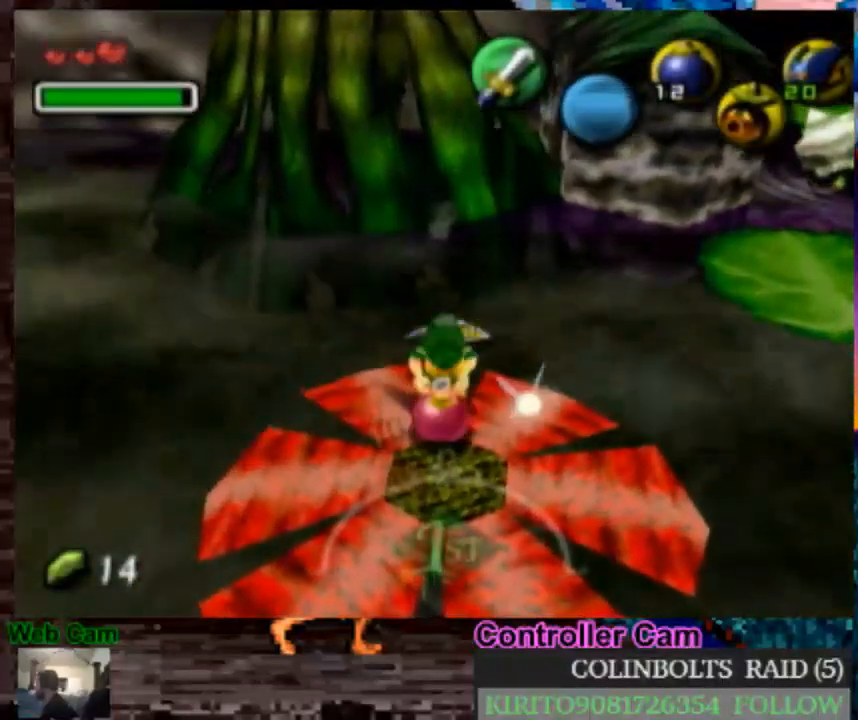
{"dt_ms": 500, "buttons": [], "left_stick": "center", "right_stick": "center", "events": [[100, "left_stick", "up-right"], [217, "left_stick", "center"], [250, "L1", "down"], [317, "L1", "up"]]}
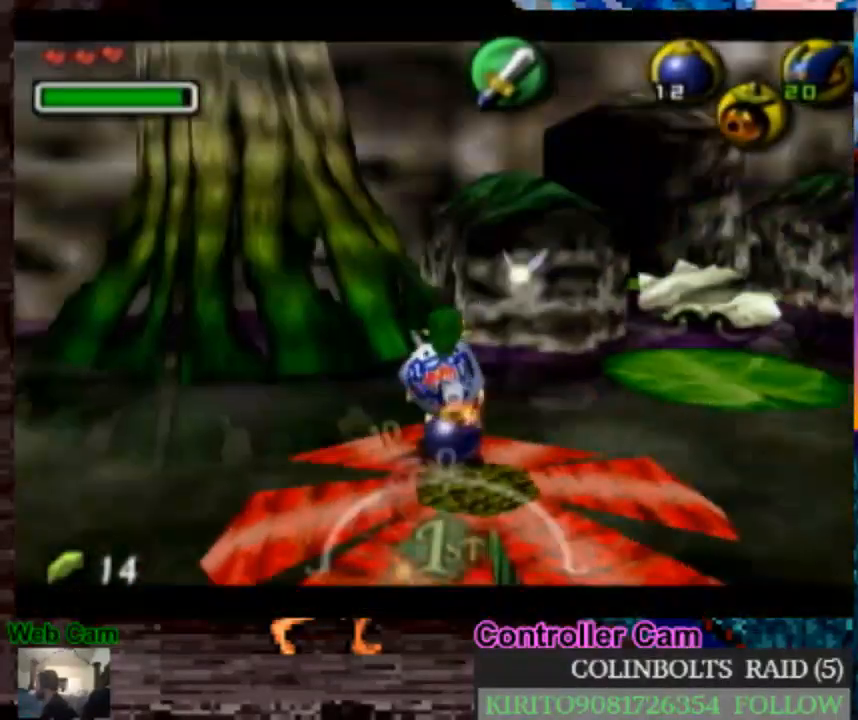
{"dt_ms": 500, "buttons": [], "left_stick": "center", "right_stick": "center", "events": [[283, "left_stick", "up-right"], [400, "left_stick", "center"]]}
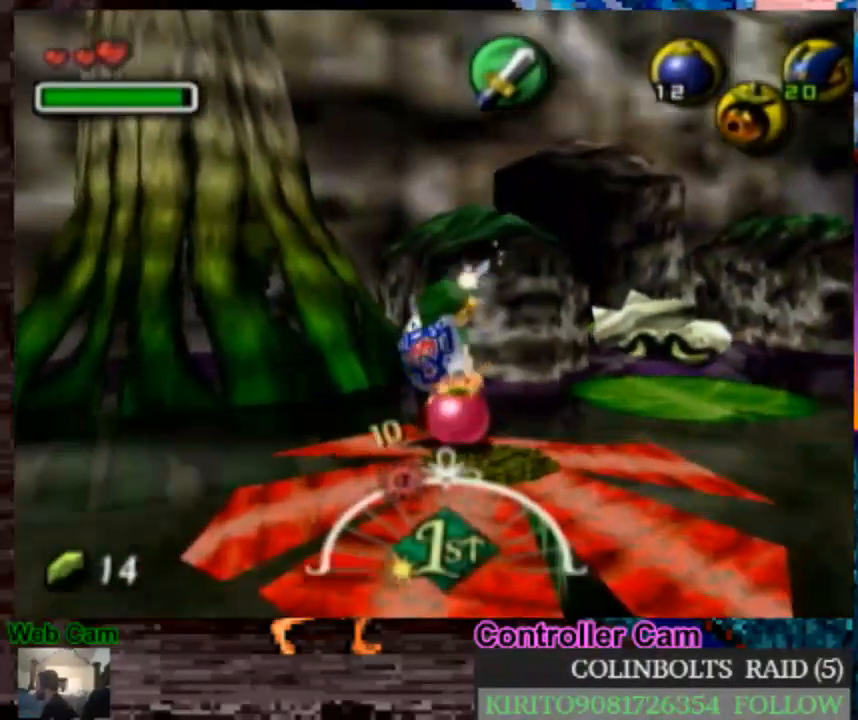
{"dt_ms": 500, "buttons": [], "left_stick": "center", "right_stick": "center", "events": [[267, "left_stick", "up-right"], [467, "left_stick", "center"]]}
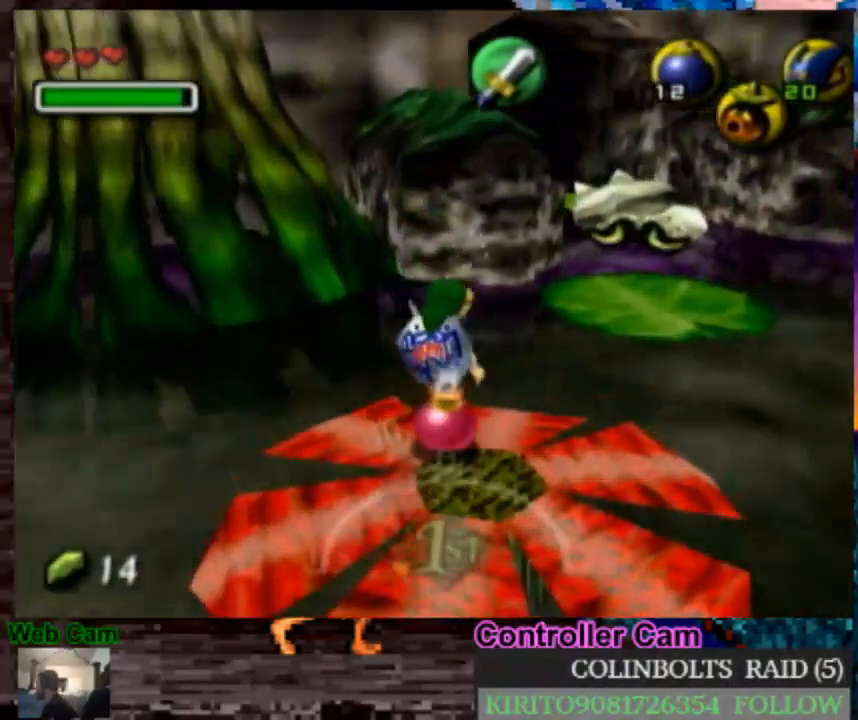
{"dt_ms": 500, "buttons": [], "left_stick": "center", "right_stick": "center", "events": [[267, "left_stick", "up"], [383, "left_stick", "center"], [400, "right_stick", "up"], [500, "right_stick", "center"]]}
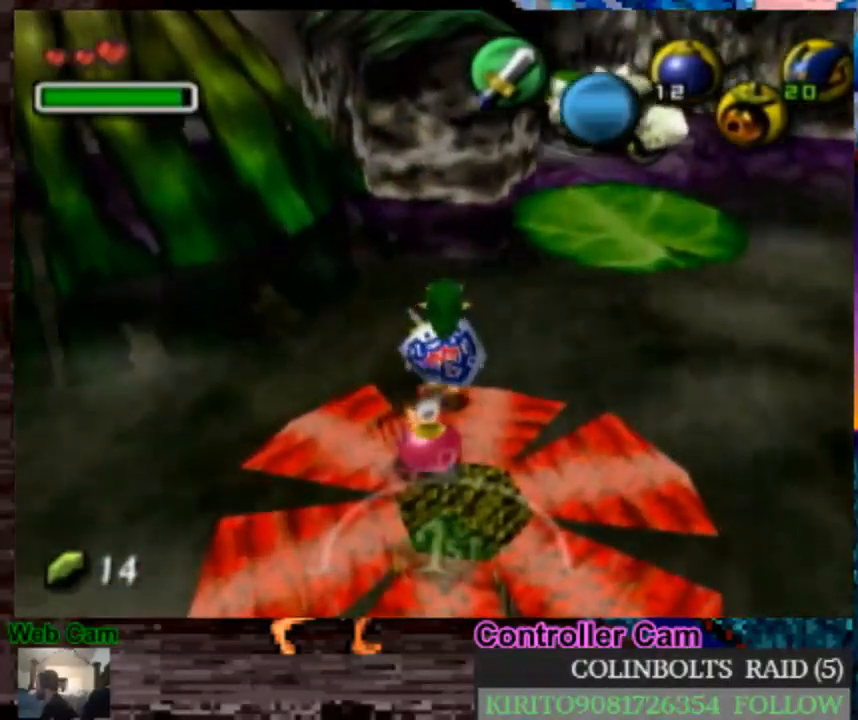
{"dt_ms": 500, "buttons": [], "left_stick": "center", "right_stick": "center", "events": []}
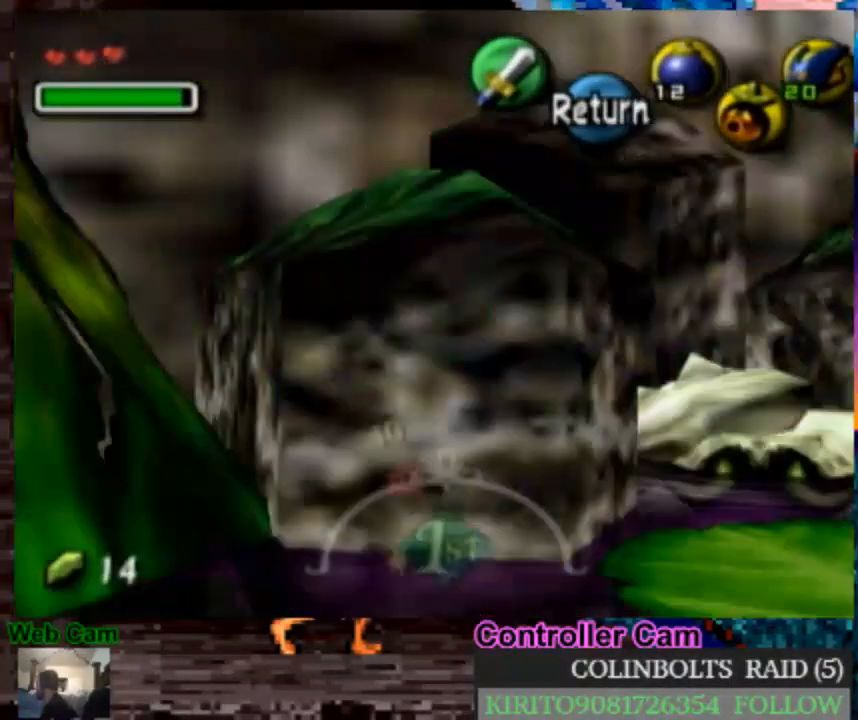
{"dt_ms": 1000, "buttons": [], "left_stick": "up-left", "right_stick": "center", "events": [[550, "left_stick", "up"], [767, "Z", "down"], [767, "left_stick", "up-left"], [833, "Z", "up"], [917, "Z", "down"], [967, "Z", "up"]]}
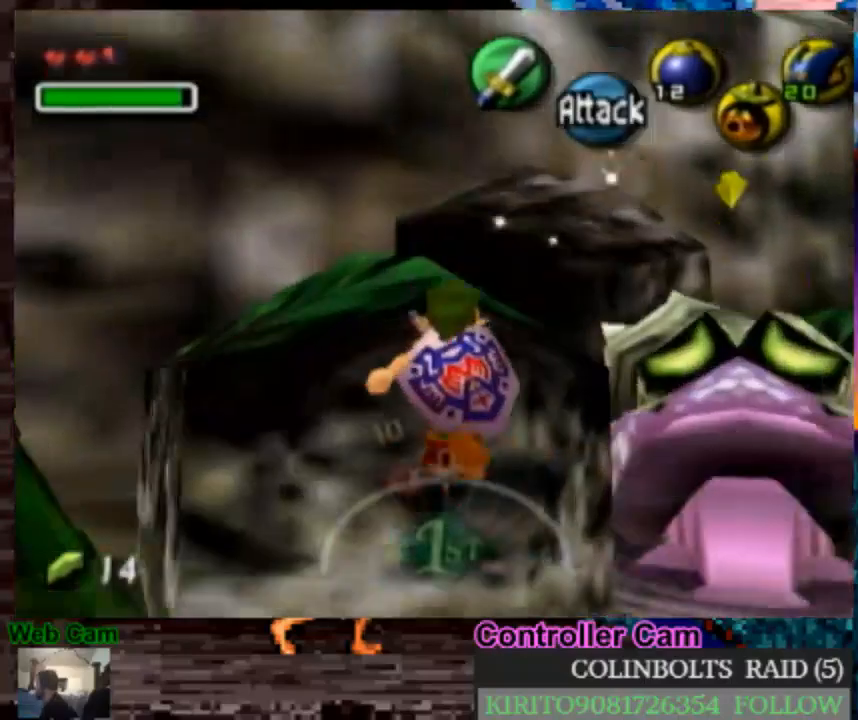
{"dt_ms": 500, "buttons": [], "left_stick": "center", "right_stick": "center", "events": [[17, "Z", "down"], [67, "Z", "up"], [117, "Z", "down"], [167, "left_stick", "up"], [267, "left_stick", "center"], [417, "Z", "up"], [450, "Z", "down"], [500, "Z", "up"]]}
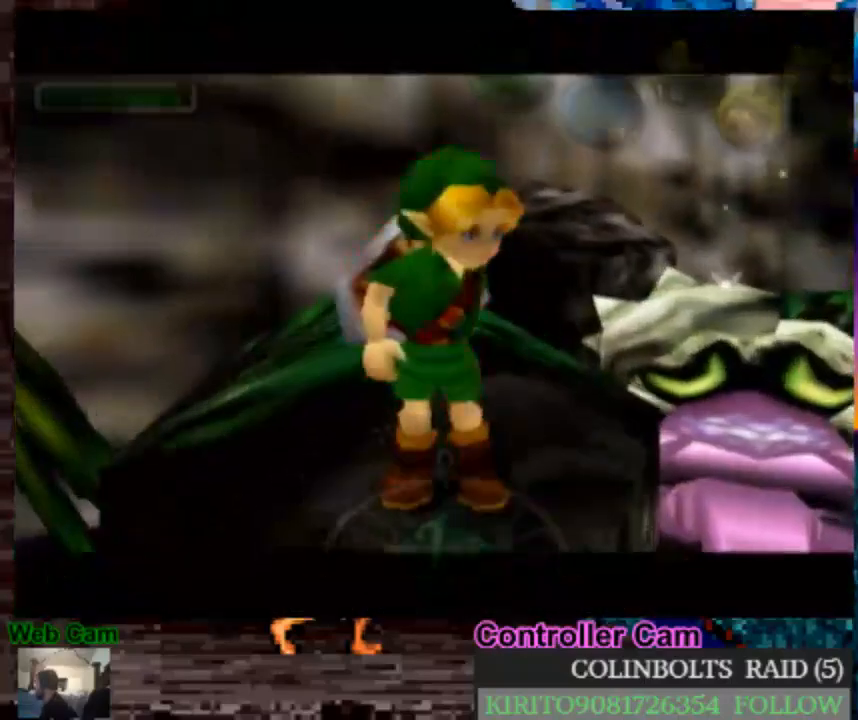
{"dt_ms": 500, "buttons": [], "left_stick": "up", "right_stick": "center", "events": [[67, "Z", "down"], [133, "Z", "up"], [183, "Z", "down"], [233, "Z", "up"], [283, "Z", "down"], [350, "Z", "up"], [417, "left_stick", "up"]]}
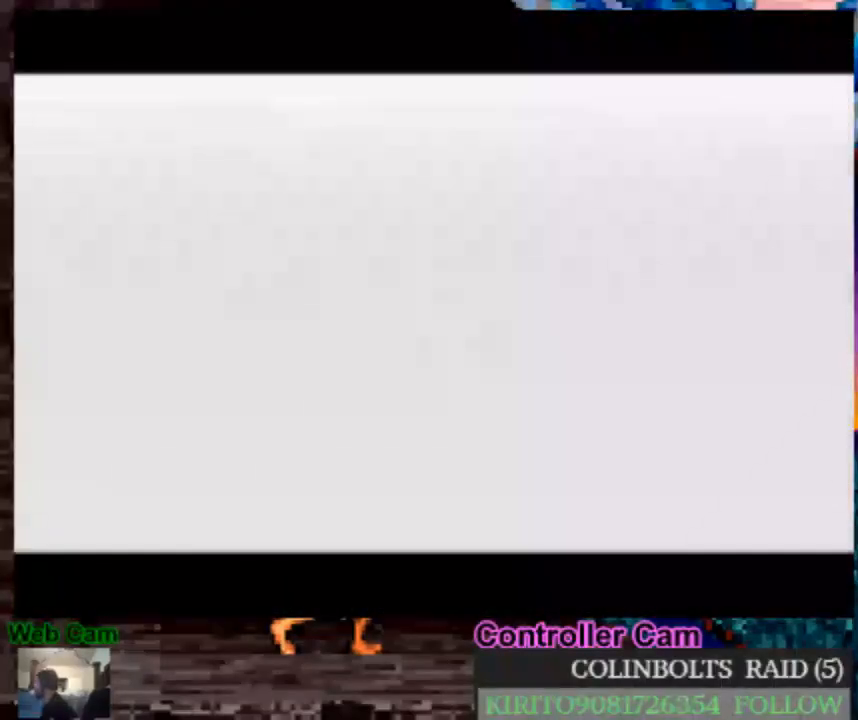
{"dt_ms": 500, "buttons": [], "left_stick": "up", "right_stick": "center", "events": []}
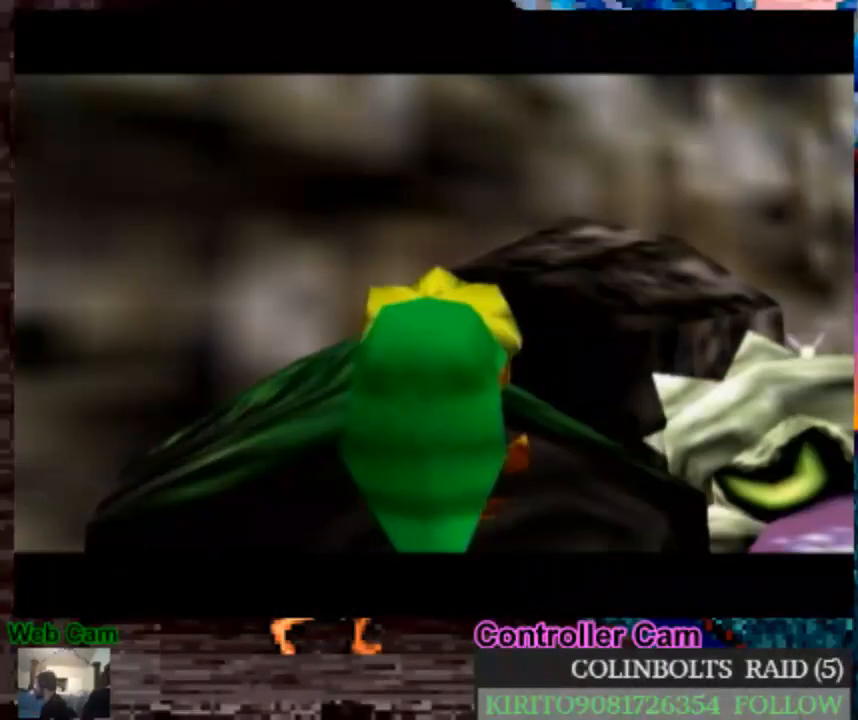
{"dt_ms": 500, "buttons": [], "left_stick": "up", "right_stick": "center", "events": []}
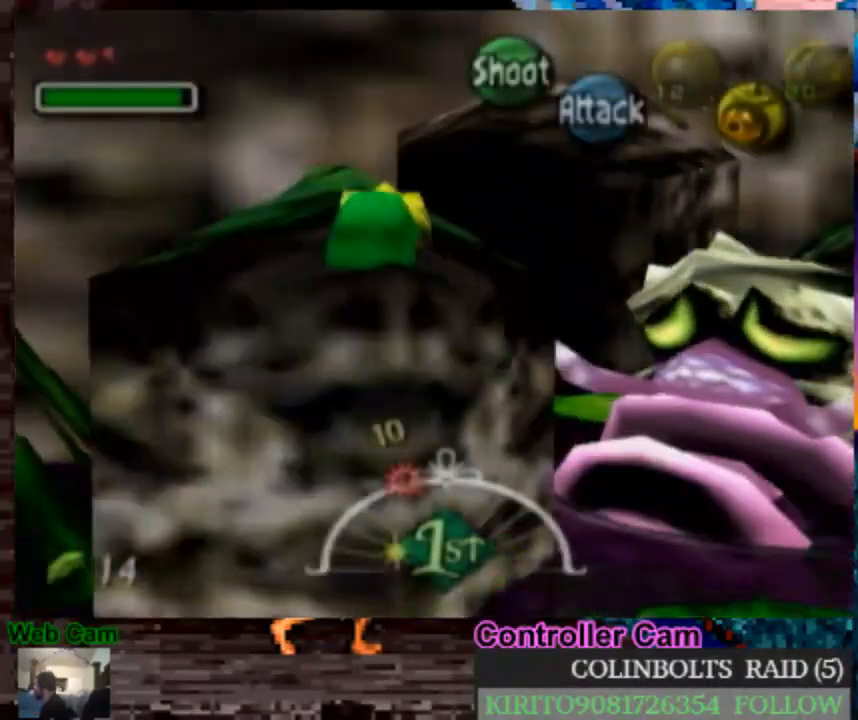
{"dt_ms": 500, "buttons": [], "left_stick": "center", "right_stick": "center", "events": [[283, "left_stick", "center"]]}
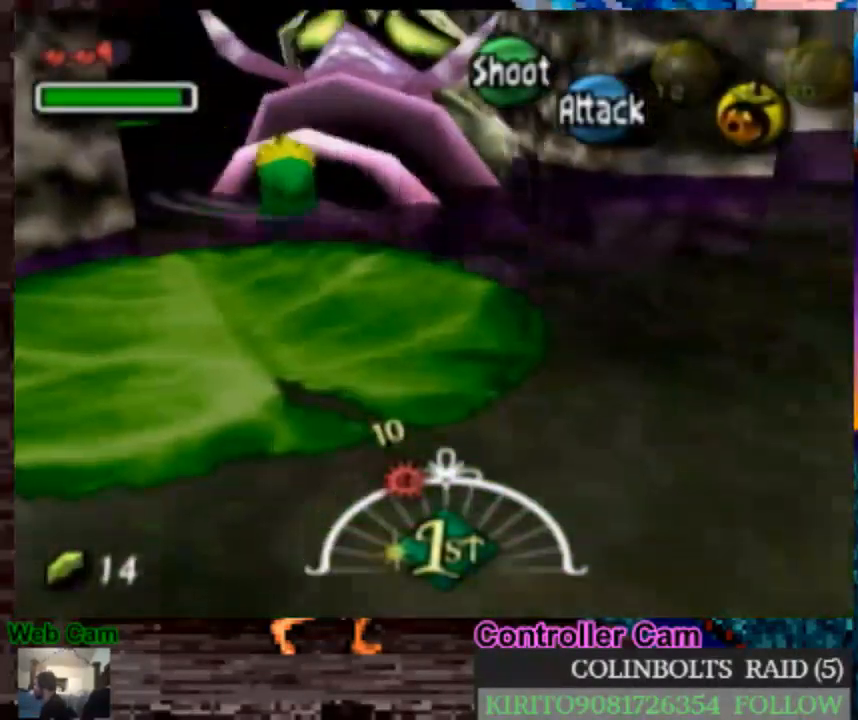
{"dt_ms": 500, "buttons": [], "left_stick": "center", "right_stick": "center", "events": []}
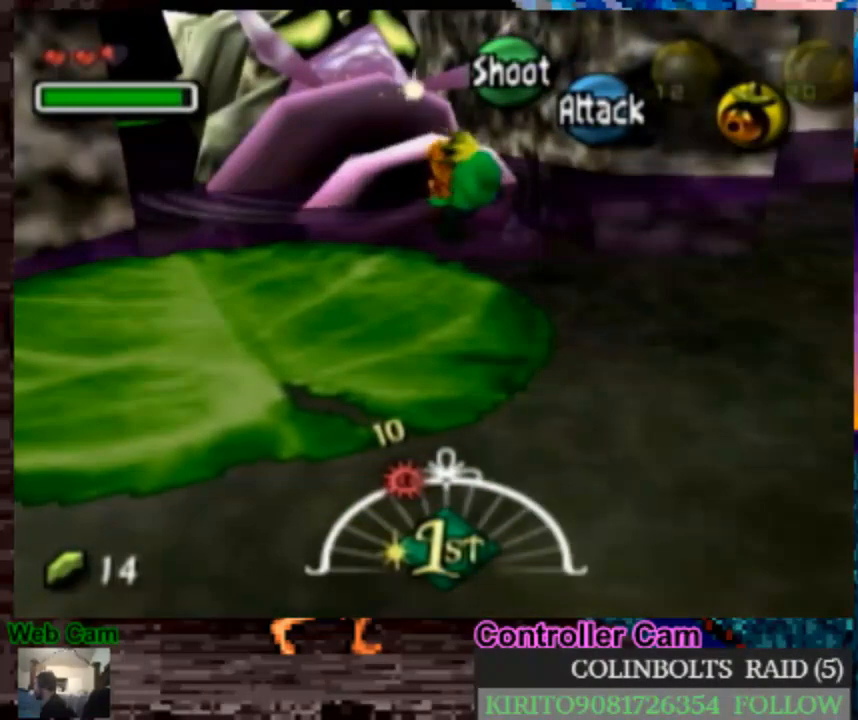
{"dt_ms": 500, "buttons": [], "left_stick": "center", "right_stick": "center", "events": []}
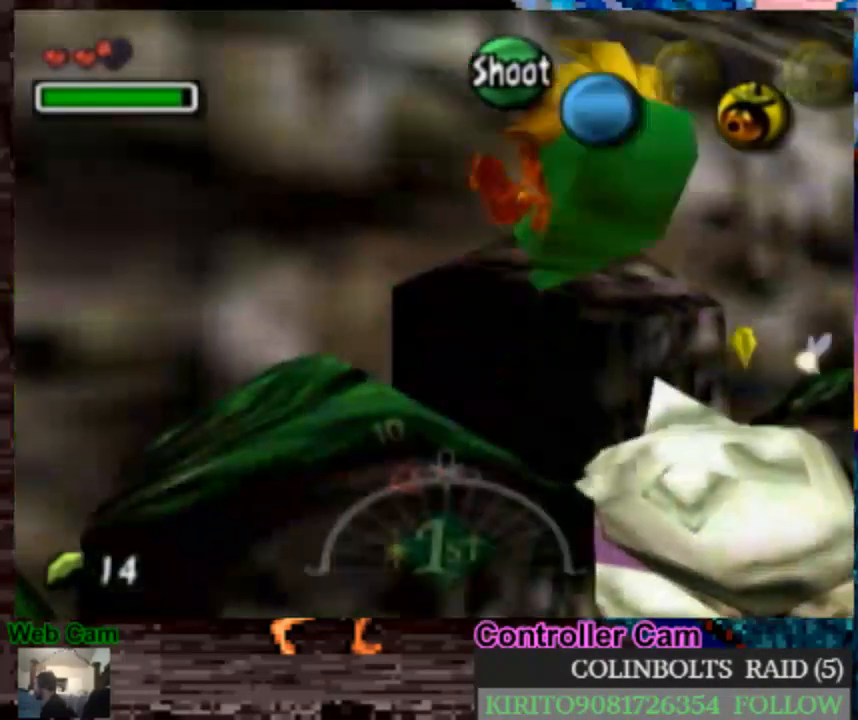
{"dt_ms": 1000, "buttons": [], "left_stick": "up", "right_stick": "center", "events": [[433, "left_stick", "up"]]}
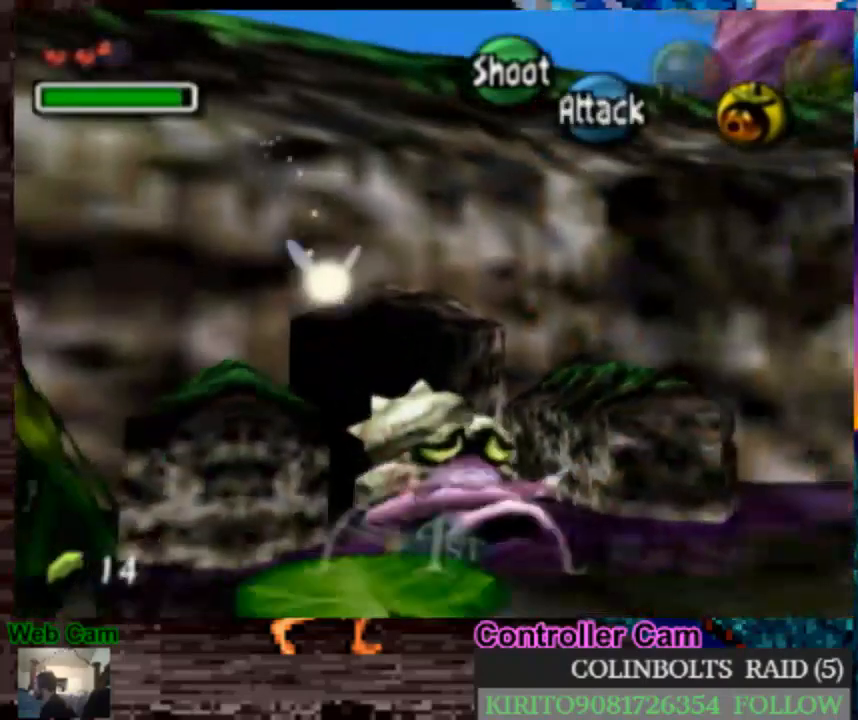
{"dt_ms": 500, "buttons": [], "left_stick": "up", "right_stick": "center", "events": []}
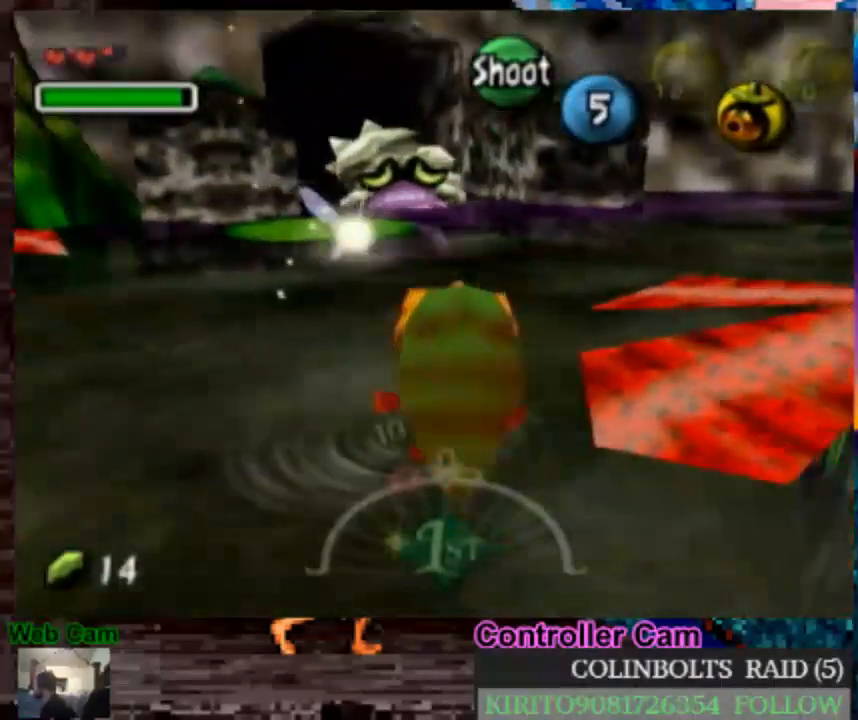
{"dt_ms": 500, "buttons": [], "left_stick": "up-left", "right_stick": "center", "events": [[483, "left_stick", "up-left"]]}
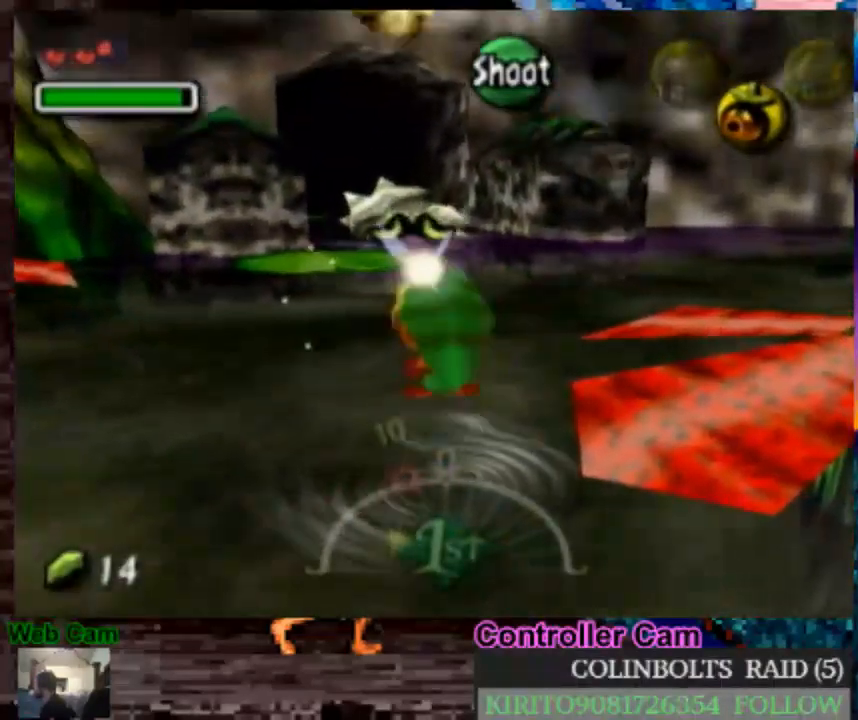
{"dt_ms": 500, "buttons": [], "left_stick": "up-left", "right_stick": "center", "events": []}
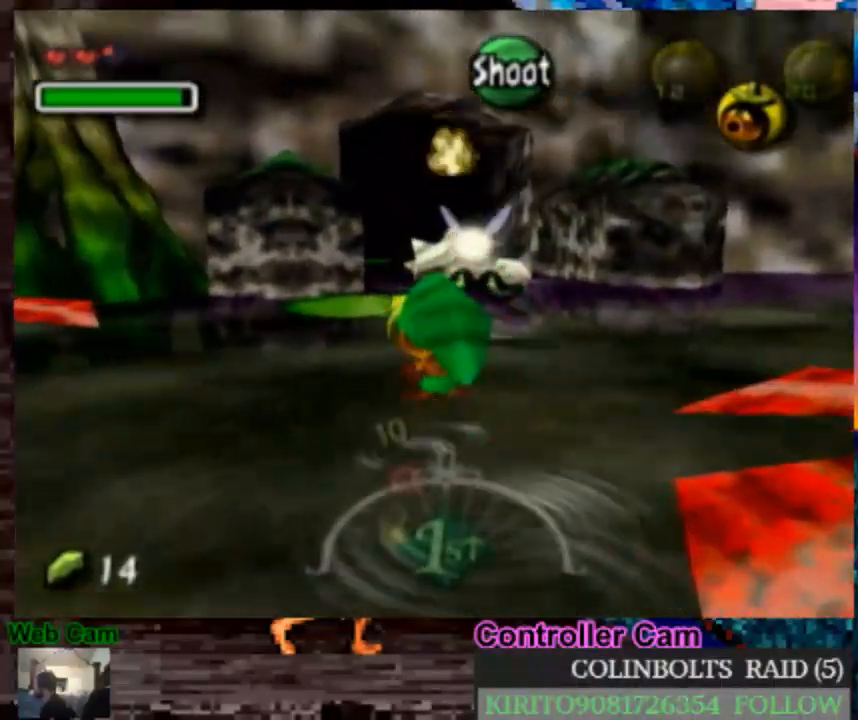
{"dt_ms": 500, "buttons": [], "left_stick": "center", "right_stick": "center", "events": [[117, "left_stick", "center"]]}
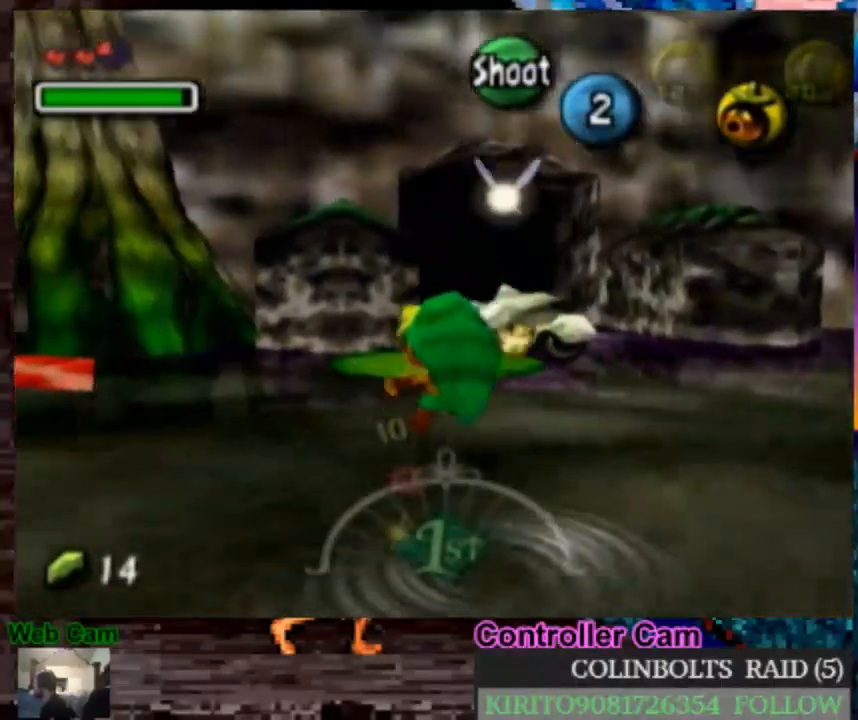
{"dt_ms": 500, "buttons": [], "left_stick": "center", "right_stick": "center", "events": []}
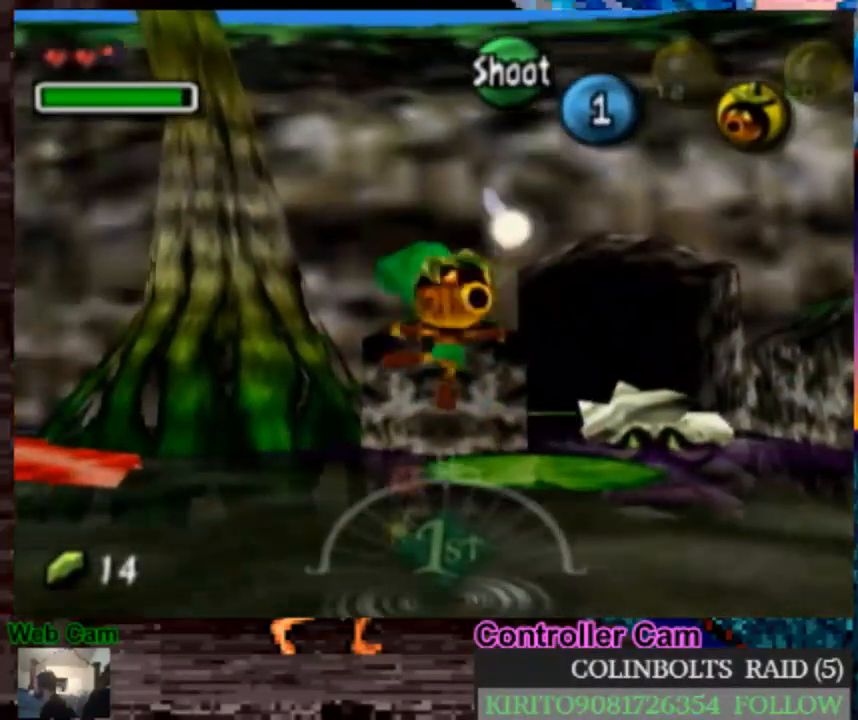
{"dt_ms": 500, "buttons": [], "left_stick": "center", "right_stick": "center", "events": []}
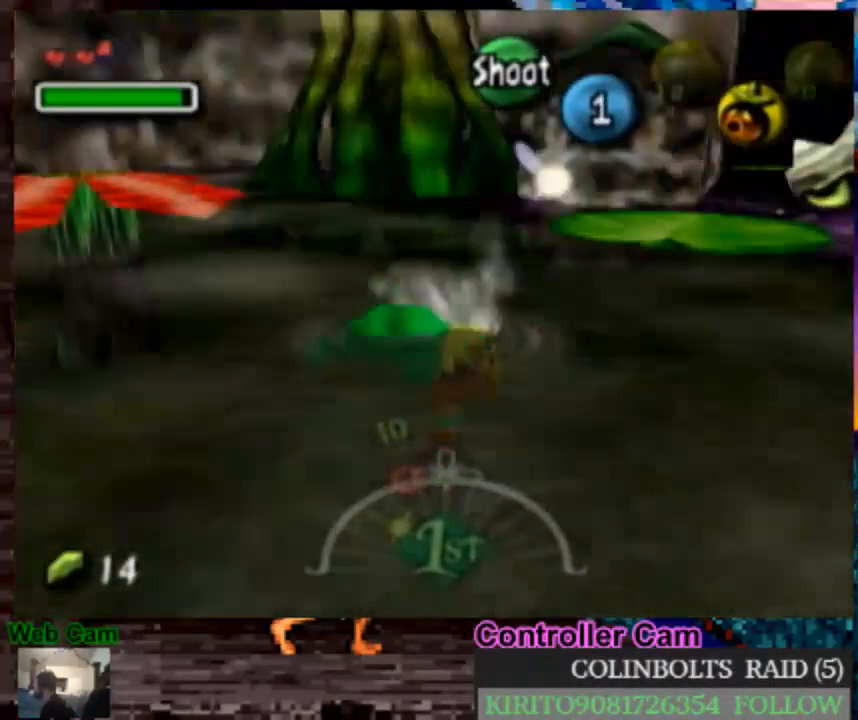
{"dt_ms": 500, "buttons": [], "left_stick": "center", "right_stick": "center", "events": []}
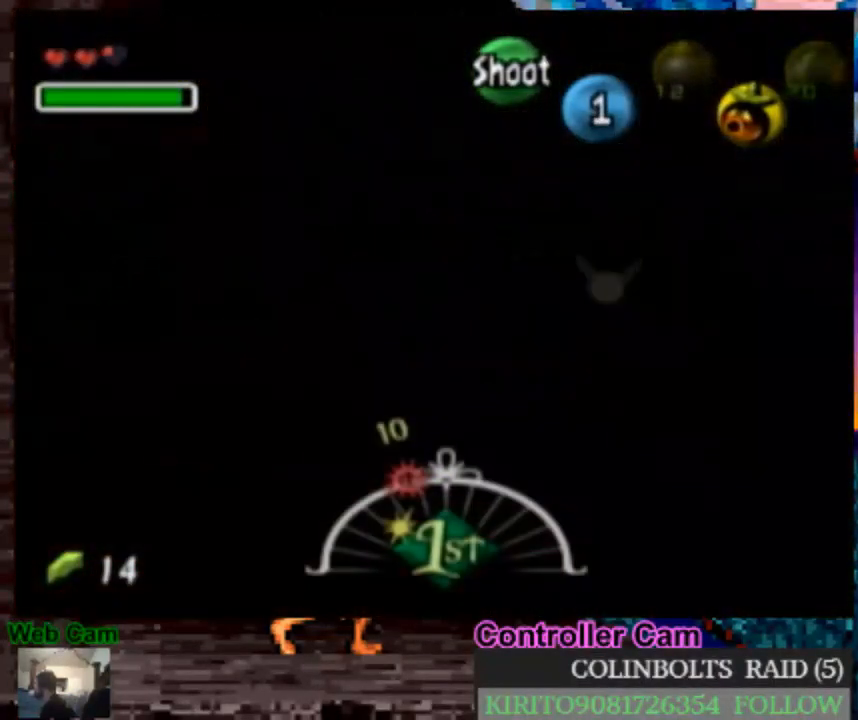
{"dt_ms": 500, "buttons": [], "left_stick": "center", "right_stick": "center", "events": []}
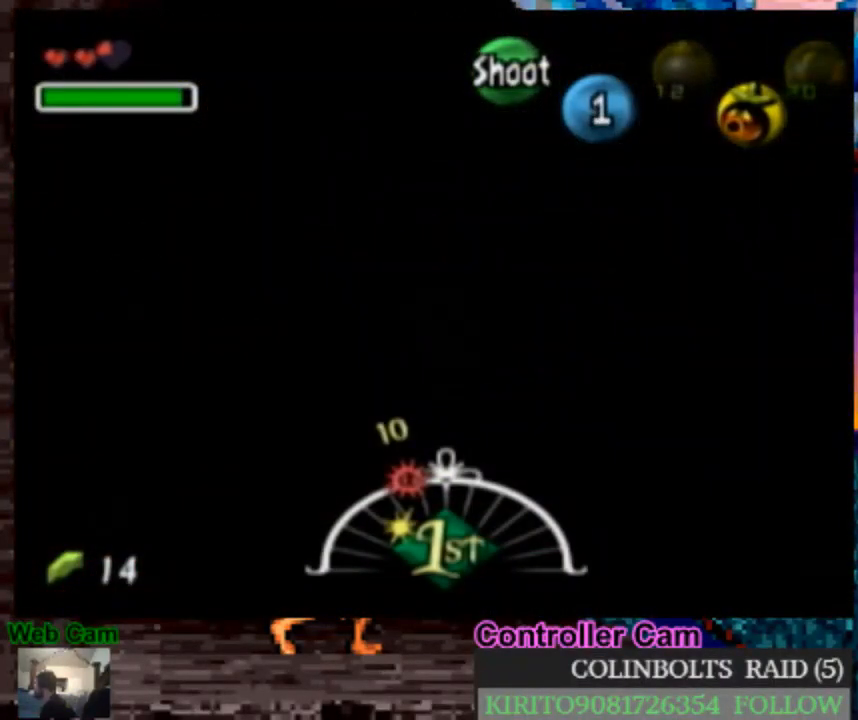
{"dt_ms": 500, "buttons": [], "left_stick": "up", "right_stick": "center", "events": [[283, "left_stick", "up"]]}
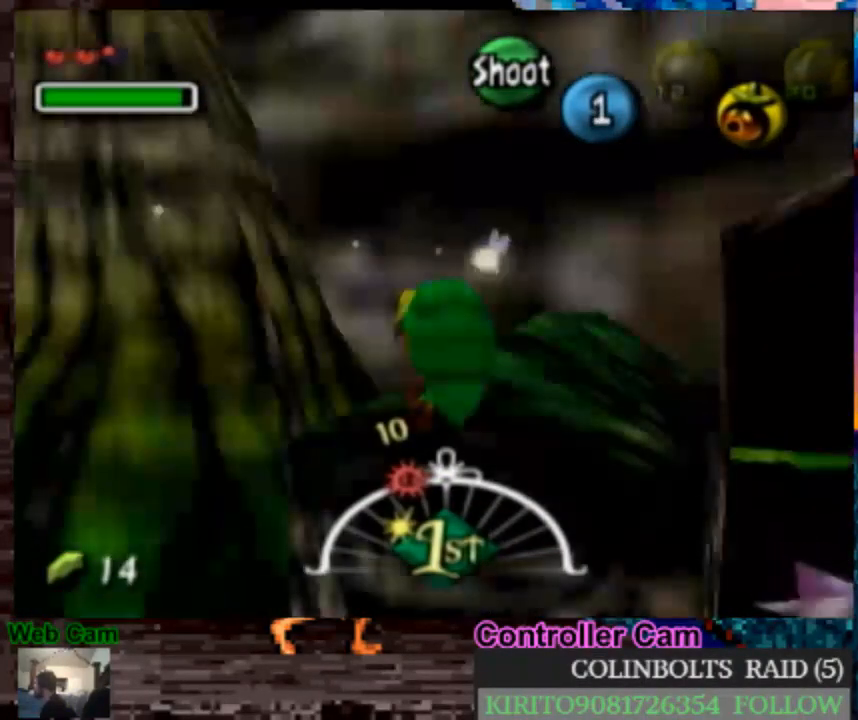
{"dt_ms": 500, "buttons": [], "left_stick": "up-right", "right_stick": "center", "events": [[100, "left_stick", "up-right"]]}
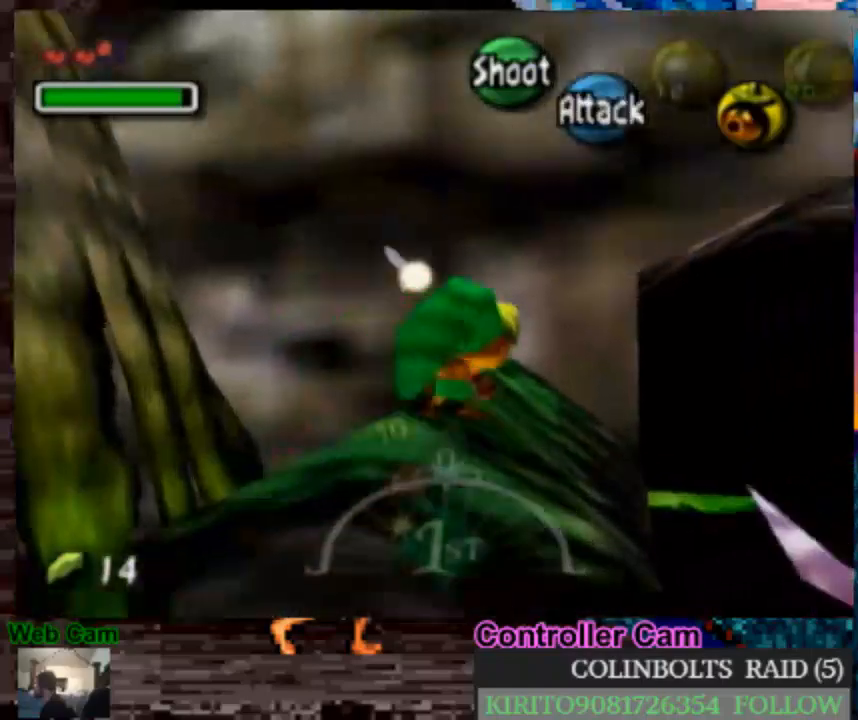
{"dt_ms": 500, "buttons": ["A"], "left_stick": "up", "right_stick": "center", "events": [[67, "A", "down"], [367, "A", "up"], [433, "A", "down"], [433, "left_stick", "up"]]}
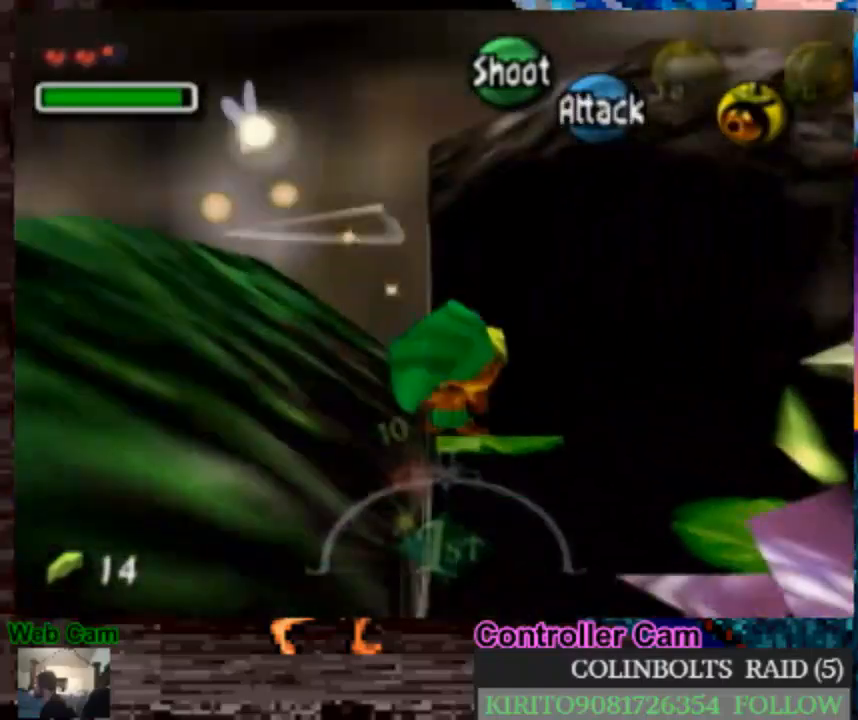
{"dt_ms": 500, "buttons": [], "left_stick": "up-left", "right_stick": "center", "events": [[33, "A", "up"], [100, "A", "down"], [233, "A", "up"], [250, "left_stick", "up-left"], [300, "A", "down"], [433, "A", "up"]]}
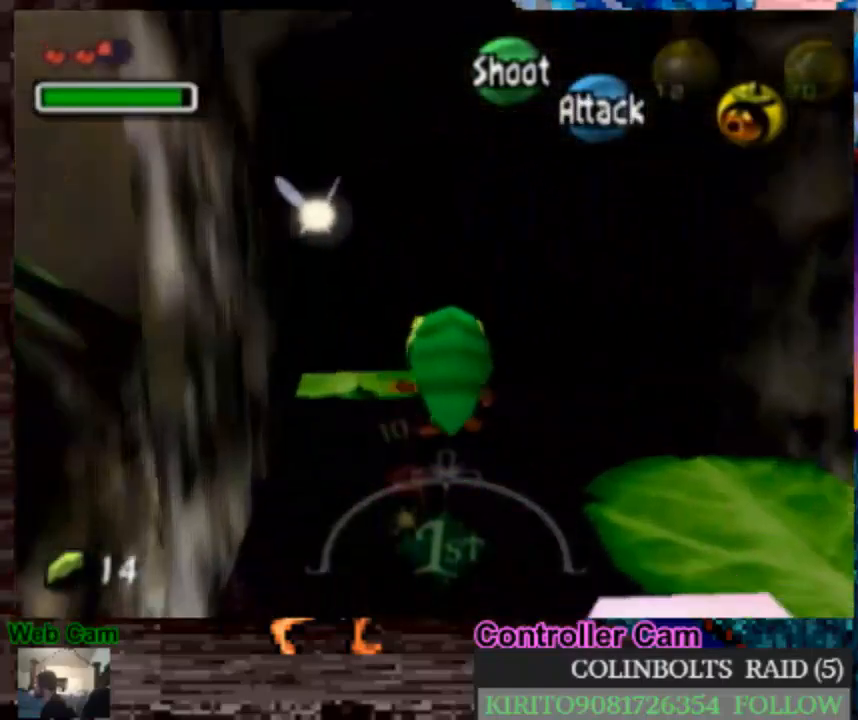
{"dt_ms": 500, "buttons": [], "left_stick": "up", "right_stick": "center", "events": [[300, "left_stick", "up"]]}